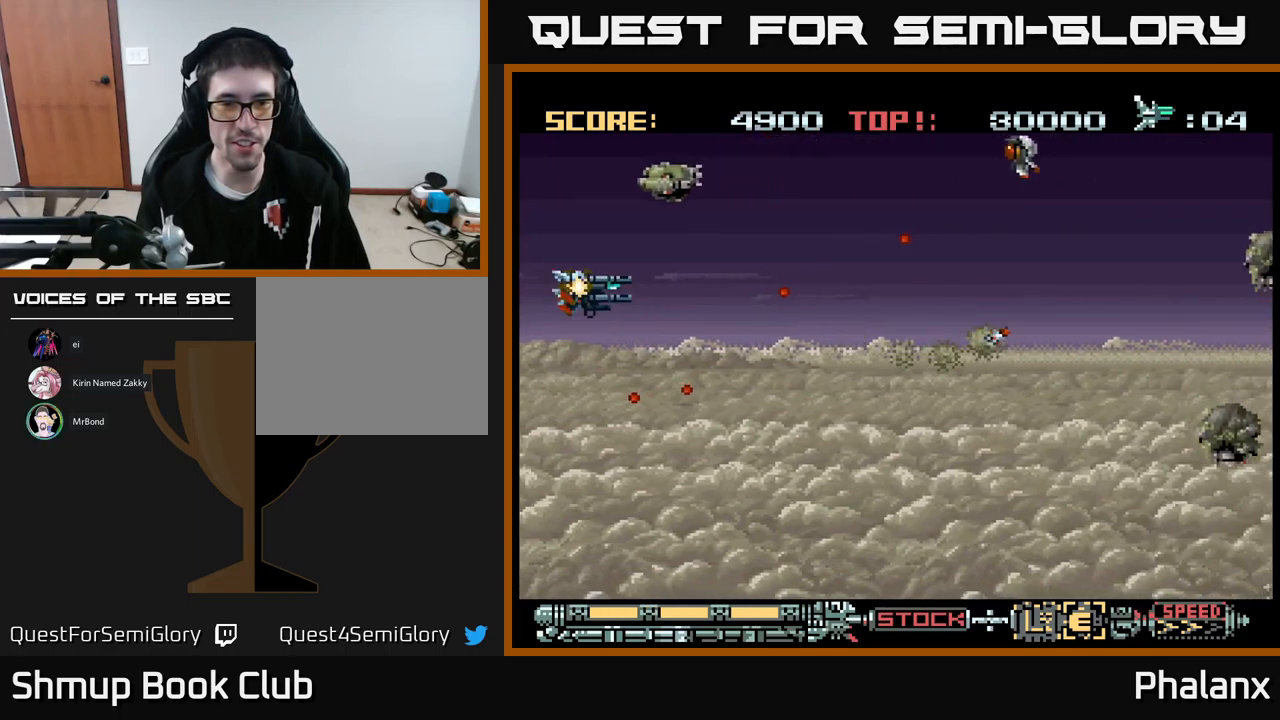
Gameplay with a controller (Xbox layout); each line is a JSON object with the inputs held at the frame after it. "events" lists button and stick changes between this image and that frame as [ms after this image, input, new state], when the widget could be followed in between. Not read: left_stick right_stick.
{"buttons": ["B", "DPAD_RIGHT"], "events": [[33, "DPAD_LEFT", "up"], [33, "DPAD_UP", "up"], [67, "DPAD_RIGHT", "down"], [167, "DPAD_RIGHT", "up"], [450, "DPAD_RIGHT", "down"]]}
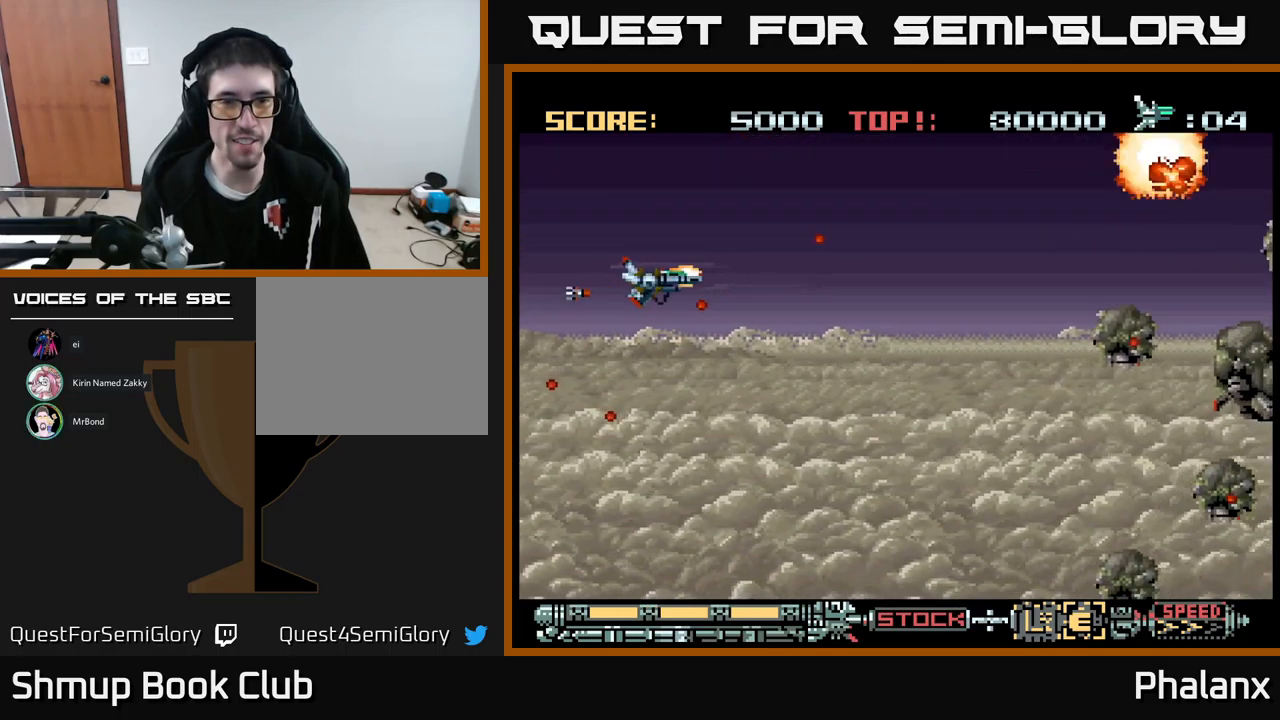
{"buttons": ["B", "DPAD_DOWN"], "events": [[17, "B", "up"], [50, "DPAD_RIGHT", "up"], [50, "DPAD_UP", "down"], [83, "B", "down"], [150, "DPAD_UP", "up"], [183, "DPAD_RIGHT", "down"], [217, "DPAD_DOWN", "down"], [400, "DPAD_DOWN", "up"], [433, "DPAD_DOWN", "down"], [467, "DPAD_RIGHT", "up"]]}
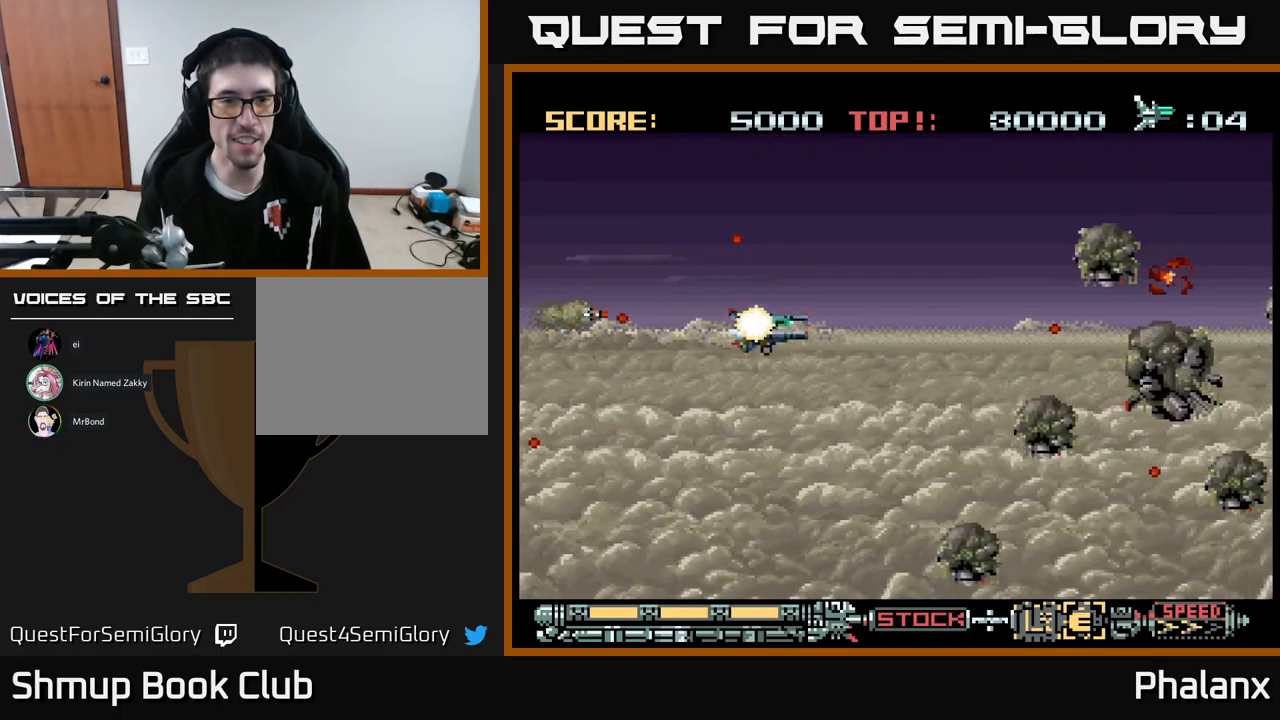
{"buttons": ["B"], "events": [[133, "DPAD_LEFT", "down"], [250, "DPAD_DOWN", "up"], [367, "DPAD_LEFT", "up"]]}
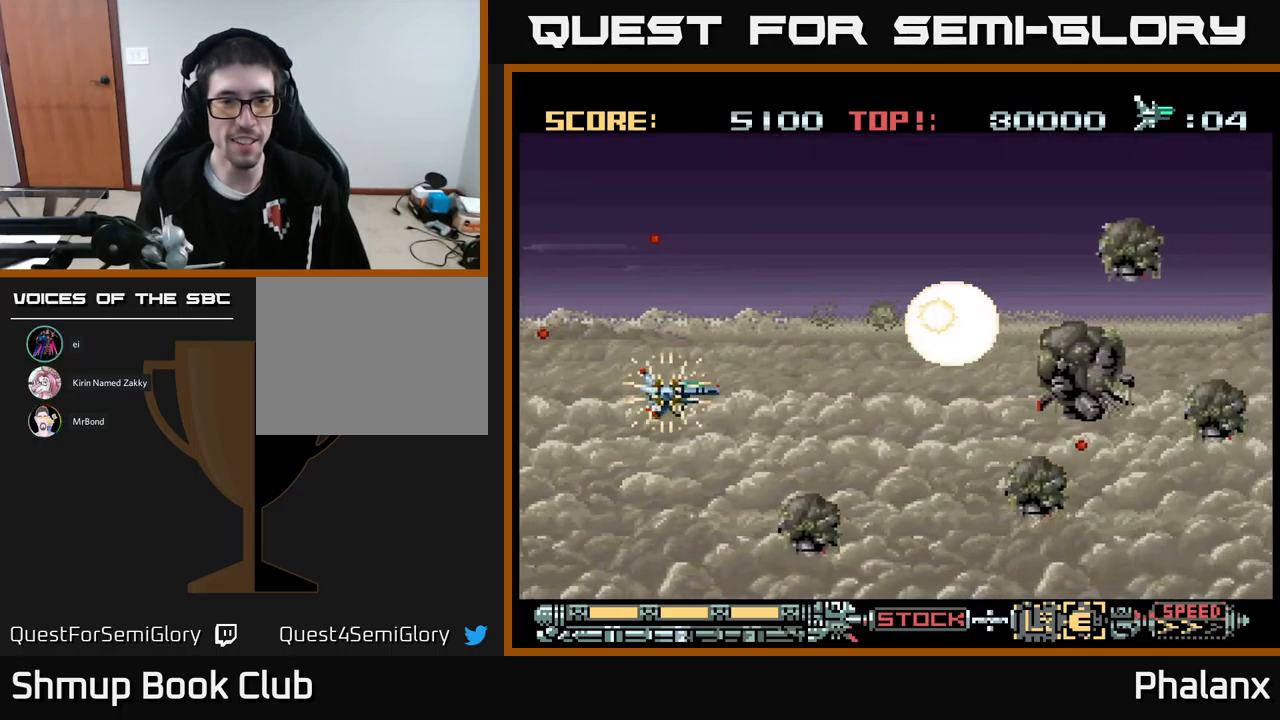
{"buttons": ["B", "DPAD_LEFT"], "events": [[367, "DPAD_LEFT", "down"]]}
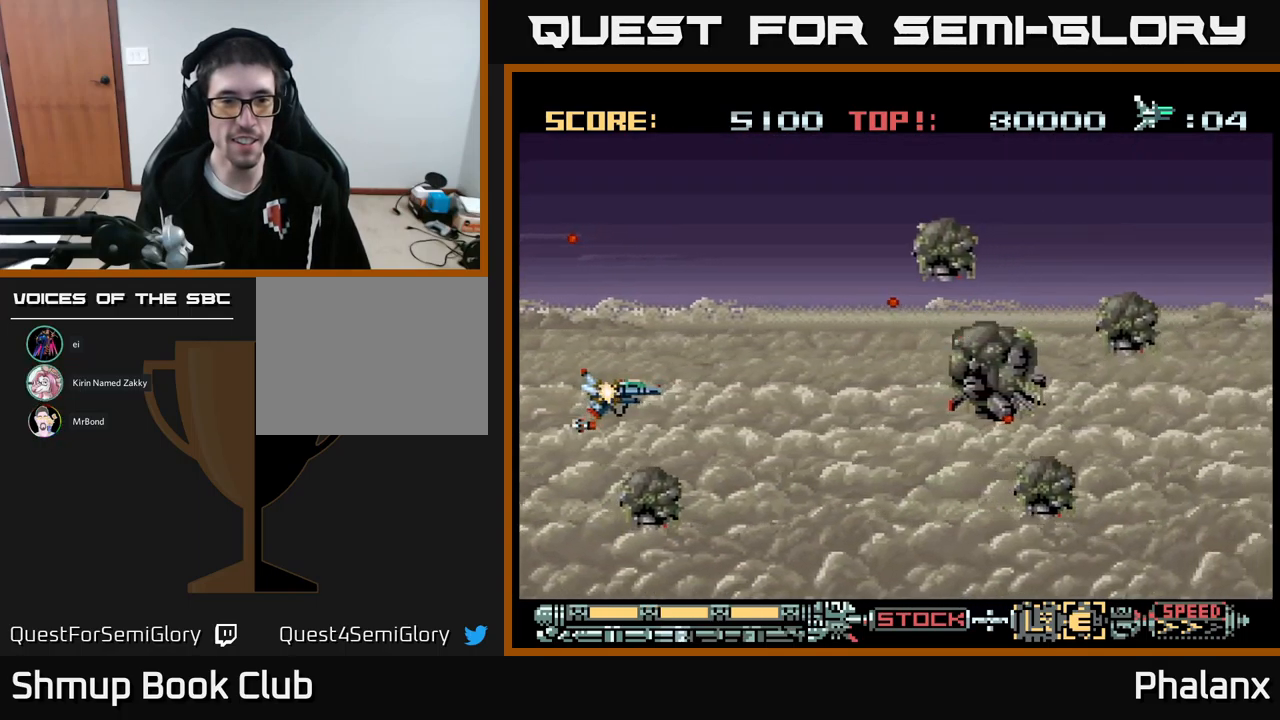
{"buttons": ["B", "DPAD_DOWN"]}
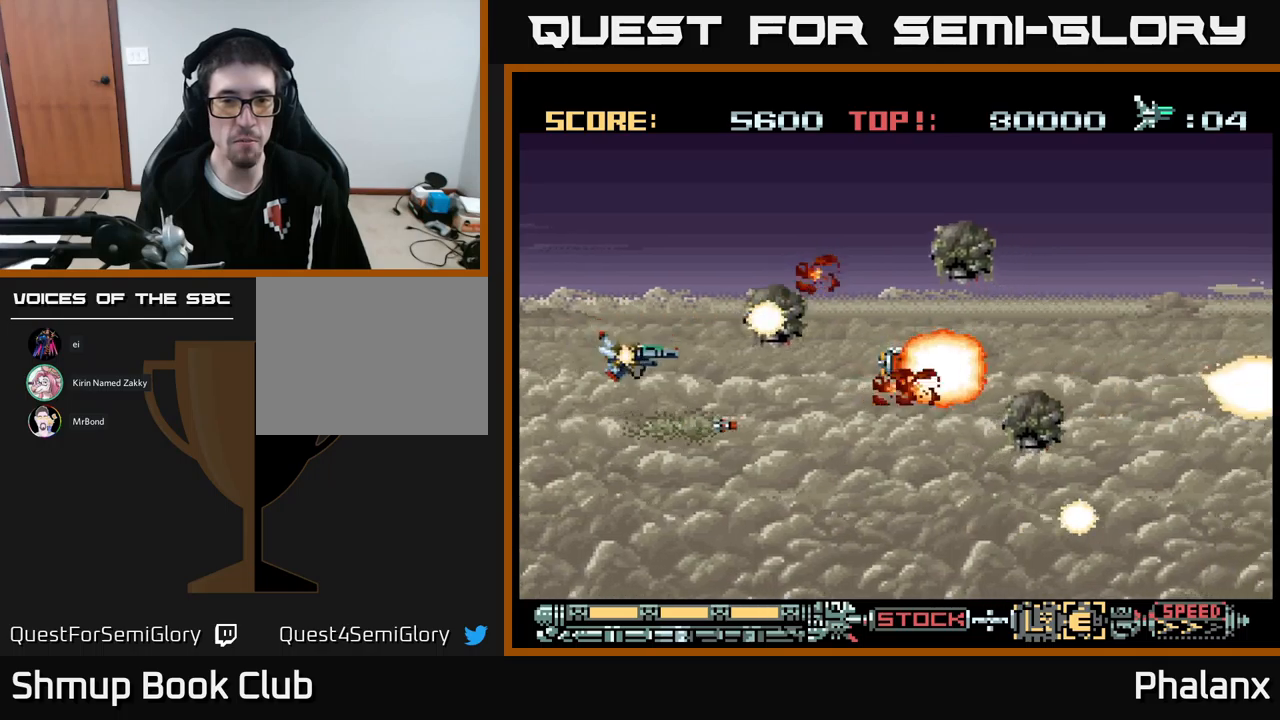
{"buttons": ["B", "DPAD_DOWN", "DPAD_RIGHT"]}
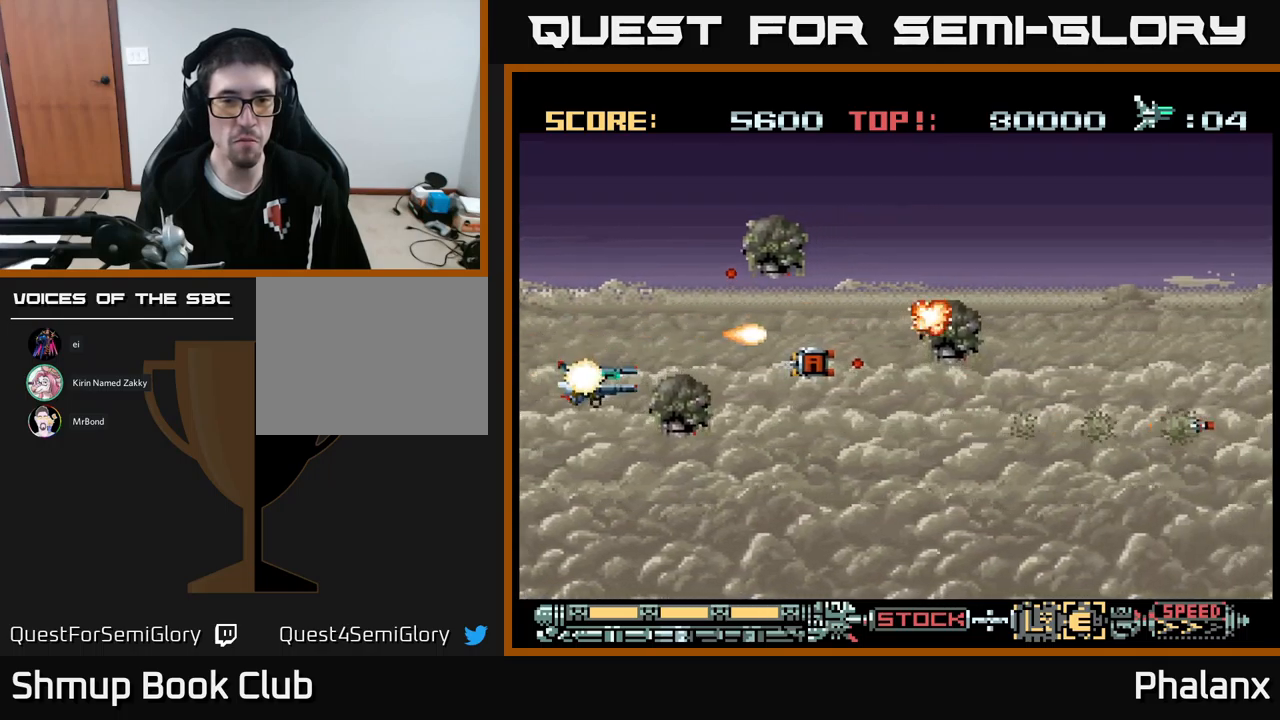
{"buttons": ["B", "DPAD_RIGHT"], "events": [[17, "DPAD_RIGHT", "up"], [34, "DPAD_DOWN", "up"], [50, "B", "up"], [117, "B", "down"], [234, "B", "up"], [300, "B", "down"], [317, "DPAD_RIGHT", "down"], [400, "B", "up"], [484, "B", "down"]]}
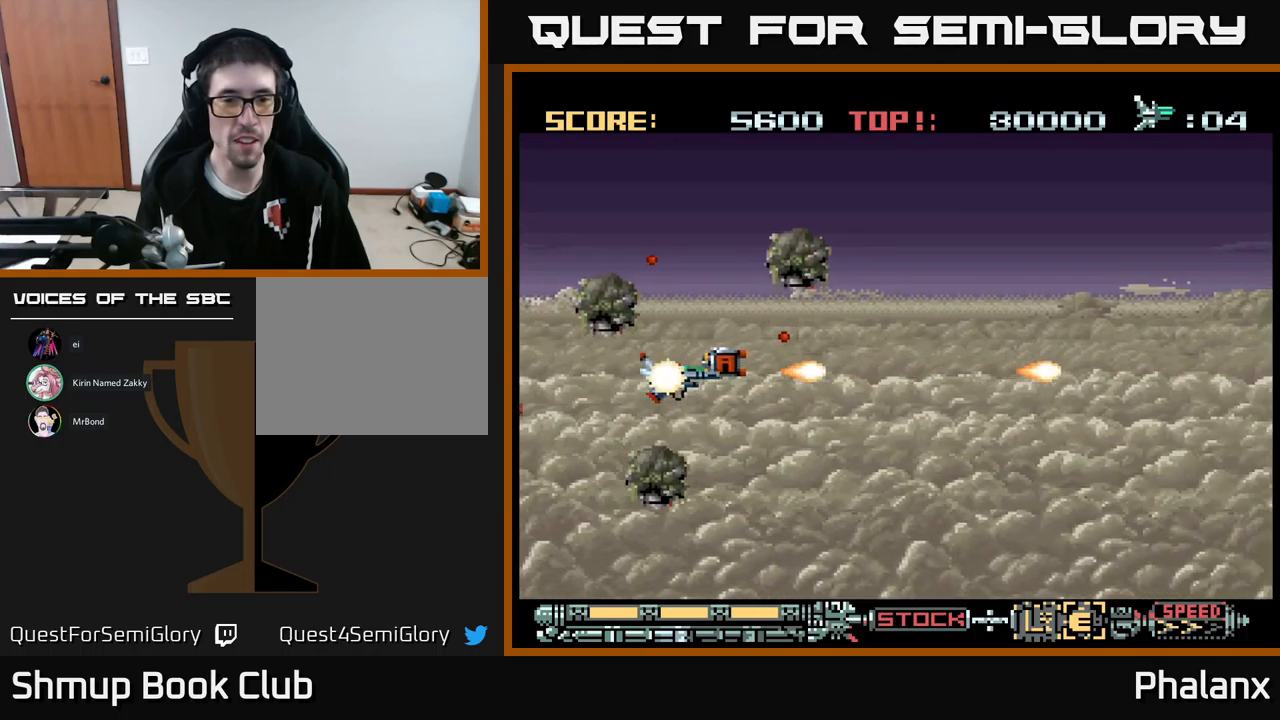
{"buttons": ["B", "DPAD_UP", "DPAD_RIGHT"], "events": [[84, "DPAD_UP", "down"], [100, "B", "up"], [117, "DPAD_RIGHT", "up"], [167, "B", "down"], [167, "DPAD_UP", "up"], [184, "DPAD_DOWN", "down"], [317, "DPAD_RIGHT", "down"], [350, "DPAD_DOWN", "up"], [417, "B", "up"], [434, "DPAD_UP", "down"], [467, "B", "down"]]}
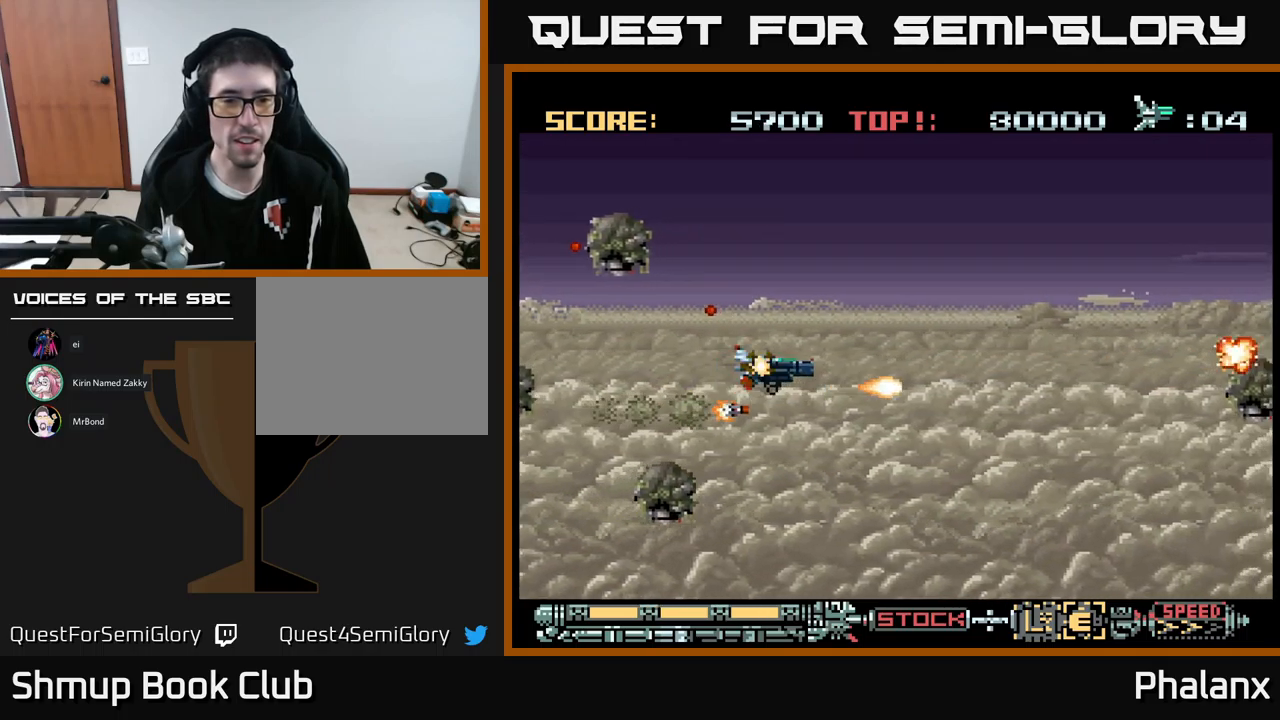
{"buttons": ["B", "DPAD_DOWN", "DPAD_RIGHT"], "events": [[100, "B", "up"], [117, "B", "down"], [167, "DPAD_RIGHT", "up"], [234, "DPAD_LEFT", "down"], [284, "DPAD_UP", "up"], [417, "DPAD_DOWN", "down"], [417, "DPAD_LEFT", "up"], [484, "DPAD_RIGHT", "down"]]}
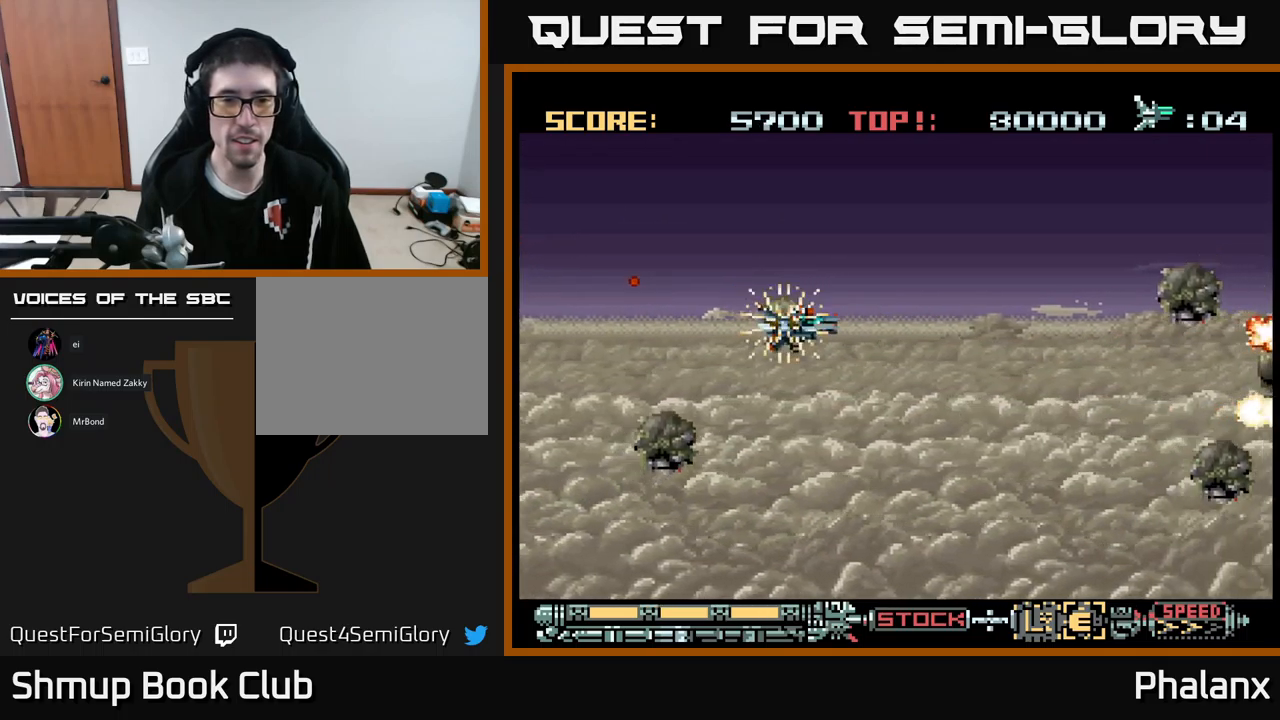
{"buttons": ["B"], "events": [[134, "DPAD_RIGHT", "up"], [184, "DPAD_DOWN", "up"]]}
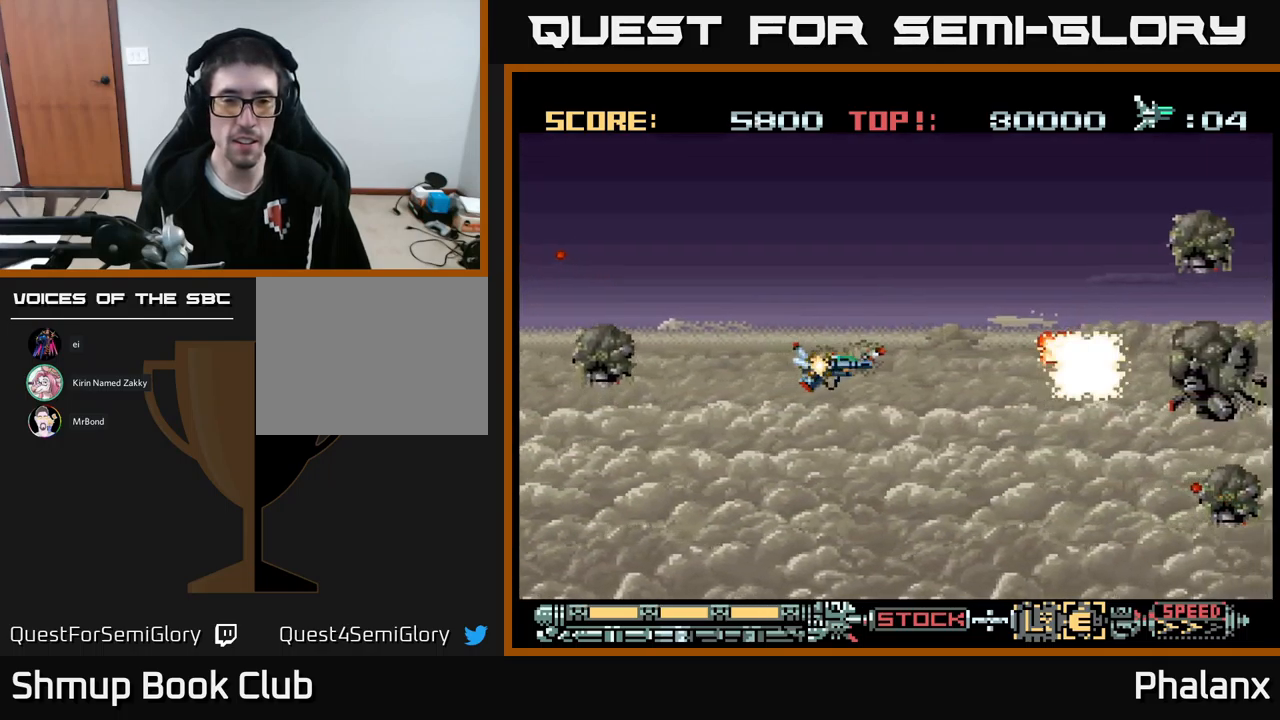
{"buttons": ["B"], "events": []}
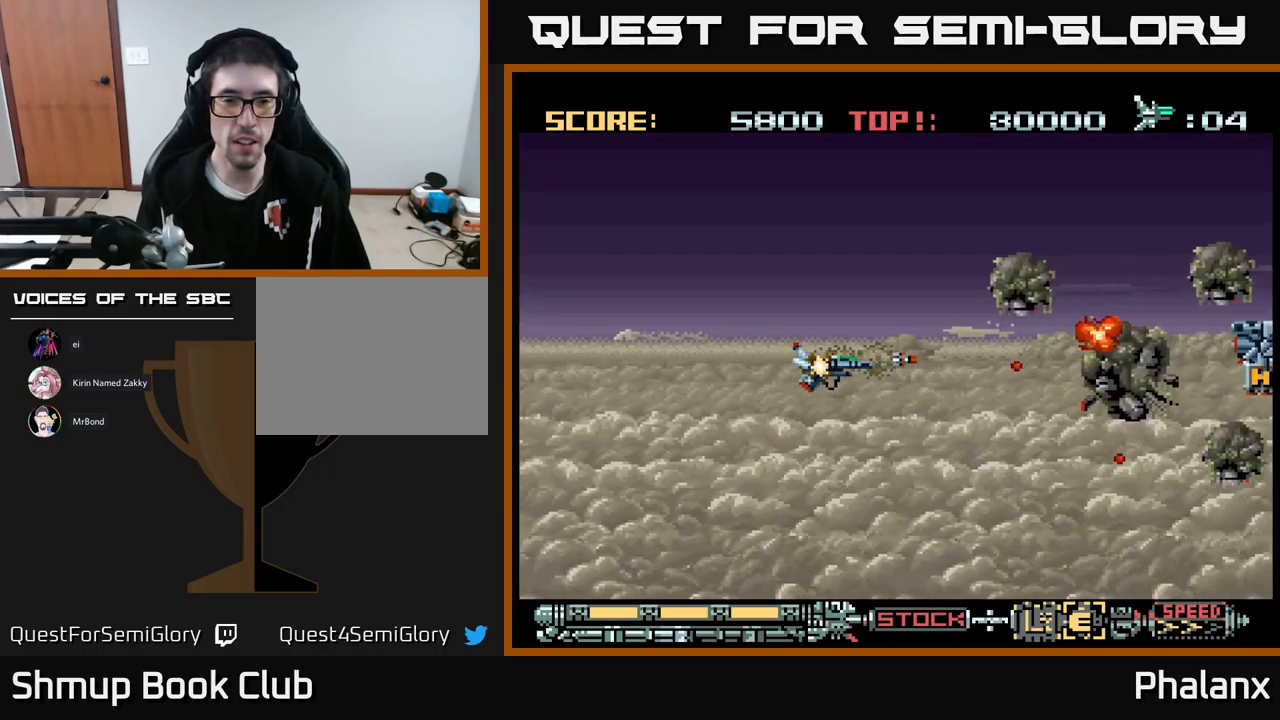
{"buttons": ["DPAD_LEFT"], "events": [[100, "DPAD_LEFT", "down"], [150, "DPAD_UP", "down"], [167, "DPAD_LEFT", "up"], [200, "B", "up"], [267, "DPAD_UP", "up"], [284, "B", "down"], [300, "DPAD_DOWN", "down"], [334, "B", "up"], [384, "DPAD_LEFT", "down"], [400, "DPAD_DOWN", "up"], [417, "B", "down"], [500, "B", "up"]]}
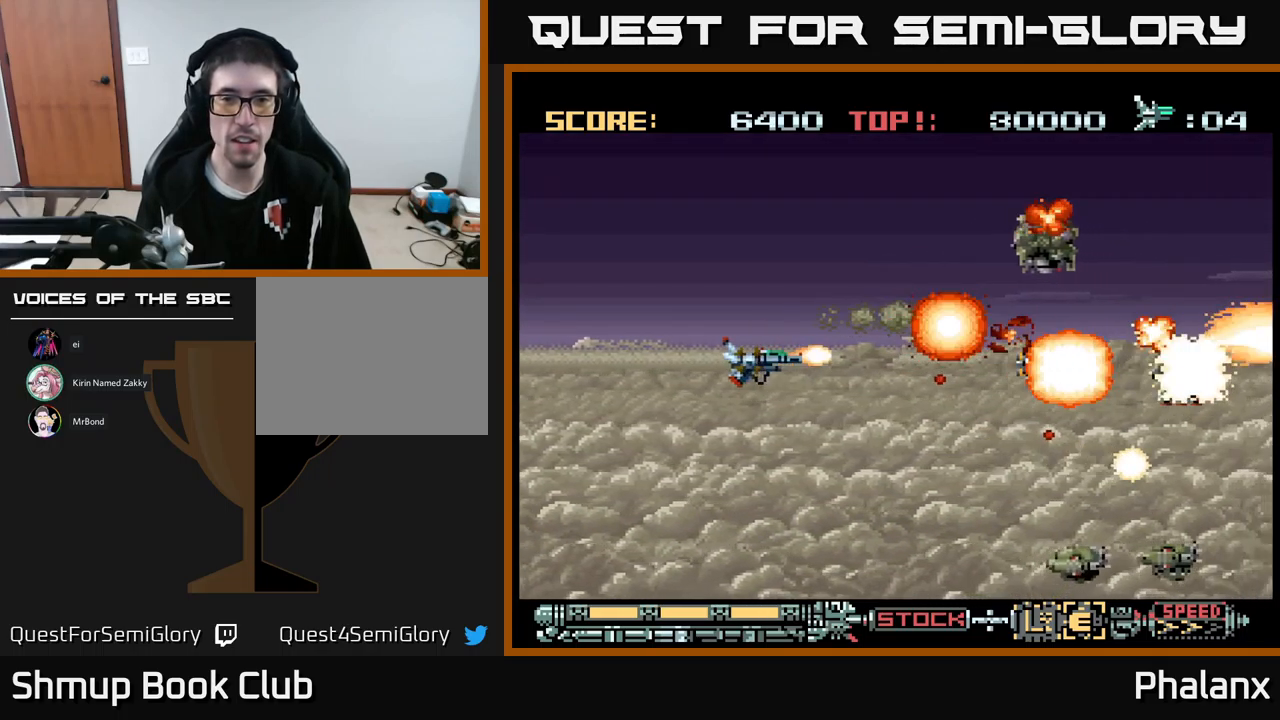
{"buttons": ["B"]}
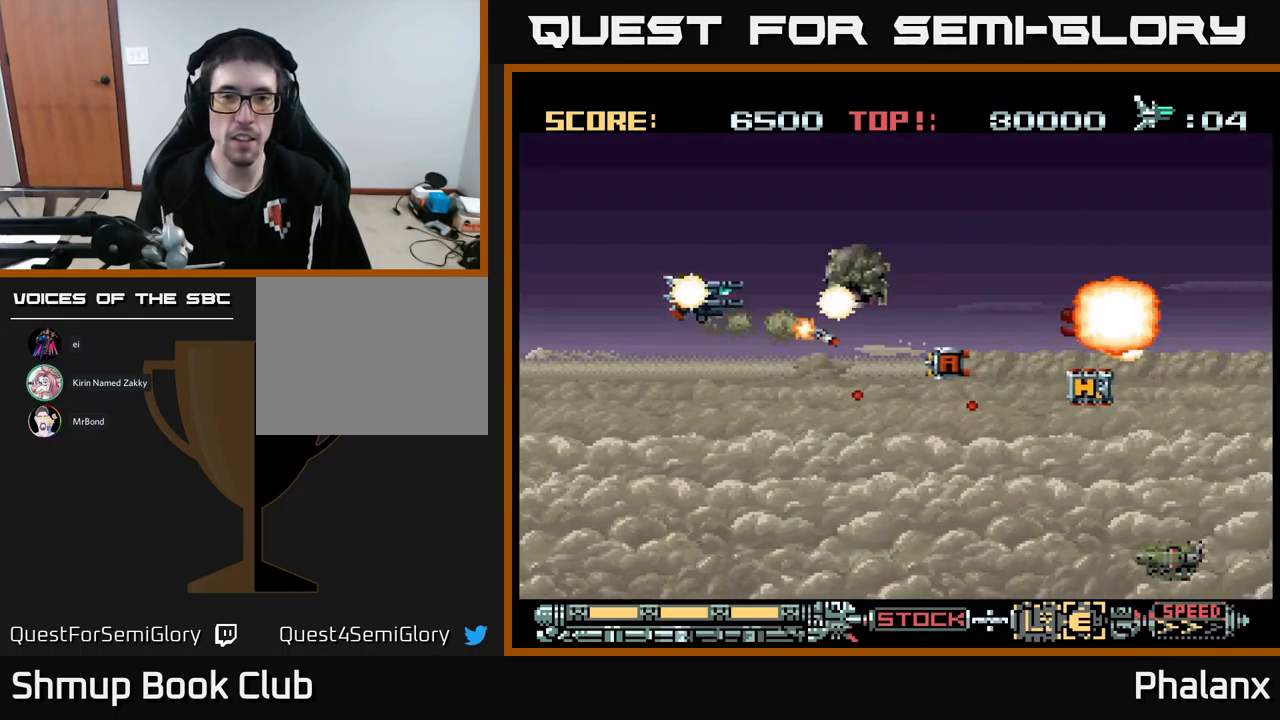
{"buttons": ["DPAD_DOWN", "DPAD_LEFT"], "events": [[50, "DPAD_DOWN", "down"], [67, "B", "up"], [100, "DPAD_DOWN", "up"], [134, "B", "down"], [200, "B", "up"], [284, "B", "down"], [334, "DPAD_LEFT", "down"], [350, "B", "up"], [400, "B", "down"], [400, "DPAD_DOWN", "down"], [484, "B", "up"]]}
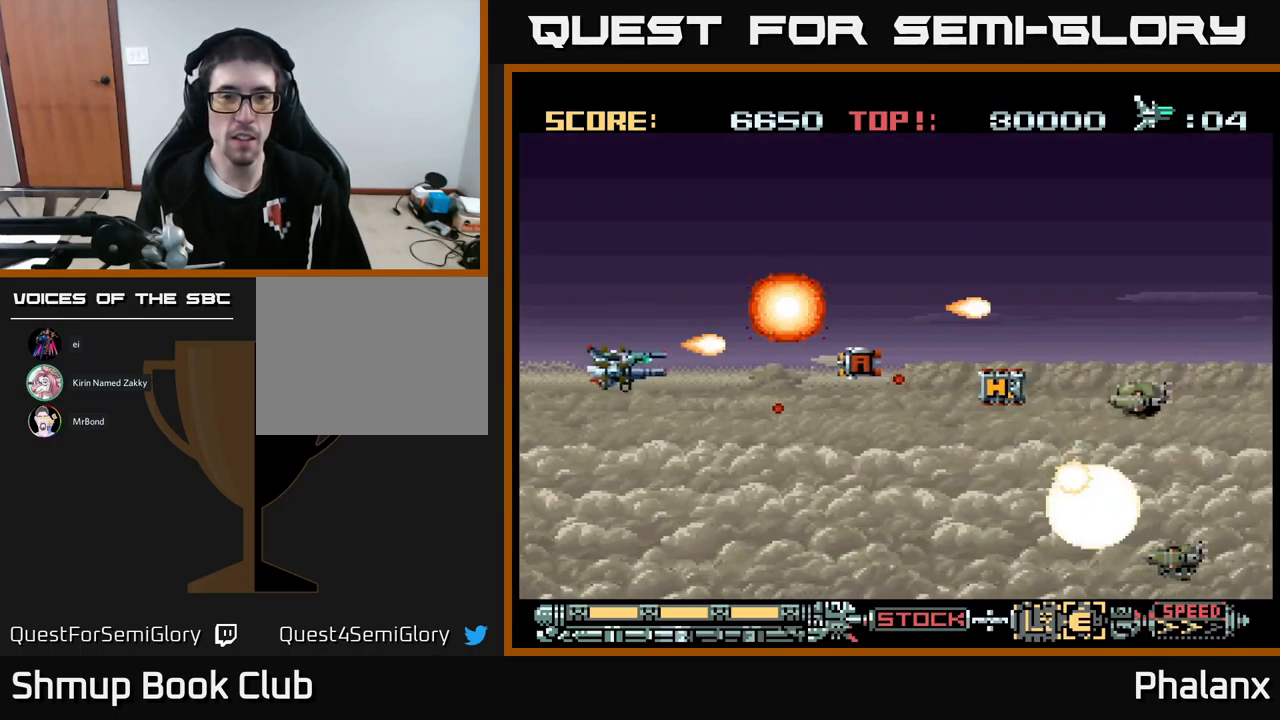
{"buttons": []}
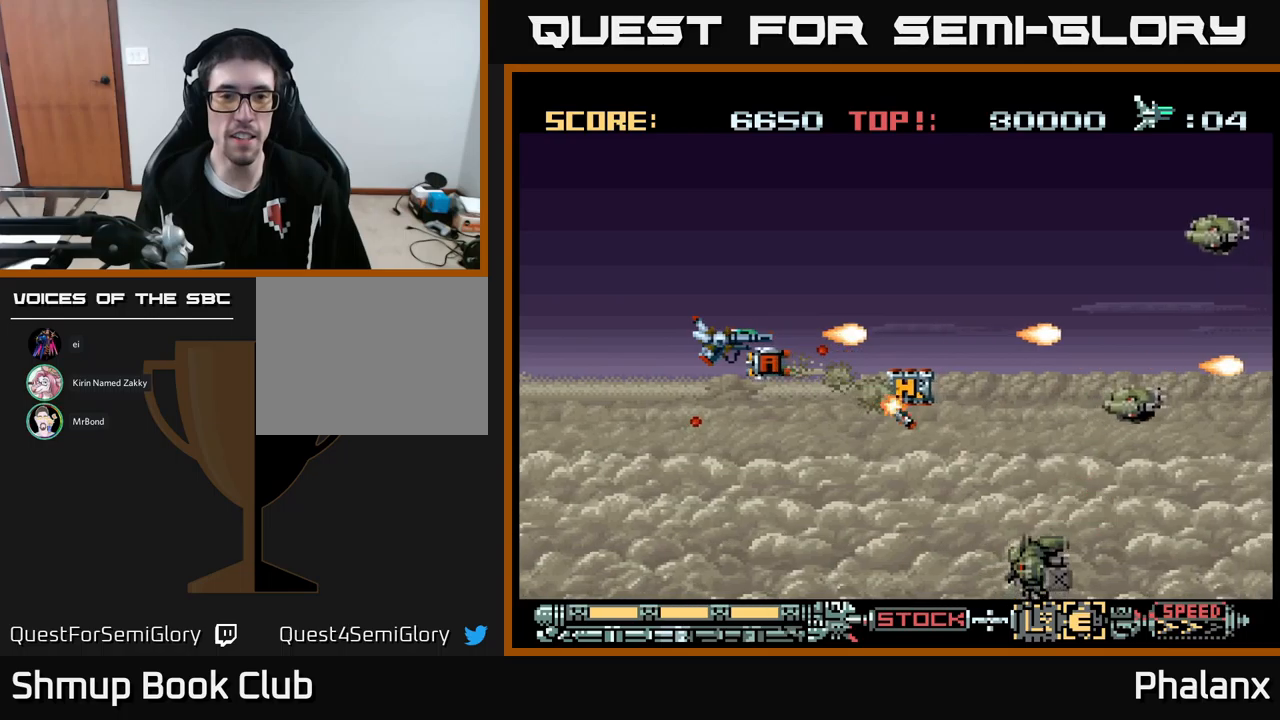
{"buttons": ["B", "DPAD_DOWN"], "events": [[50, "B", "down"], [150, "B", "up"], [184, "DPAD_DOWN", "down"], [217, "B", "down"], [234, "DPAD_DOWN", "up"], [317, "B", "up"], [384, "B", "down"], [467, "DPAD_DOWN", "down"]]}
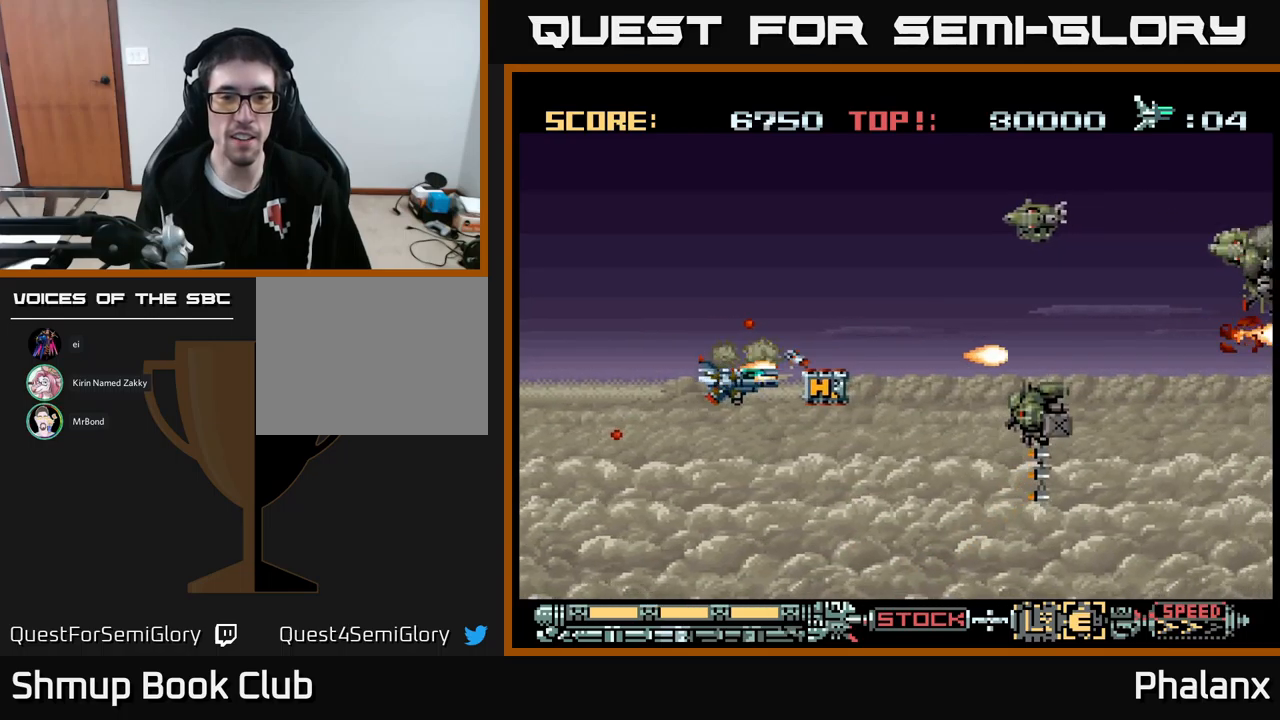
{"buttons": ["B"]}
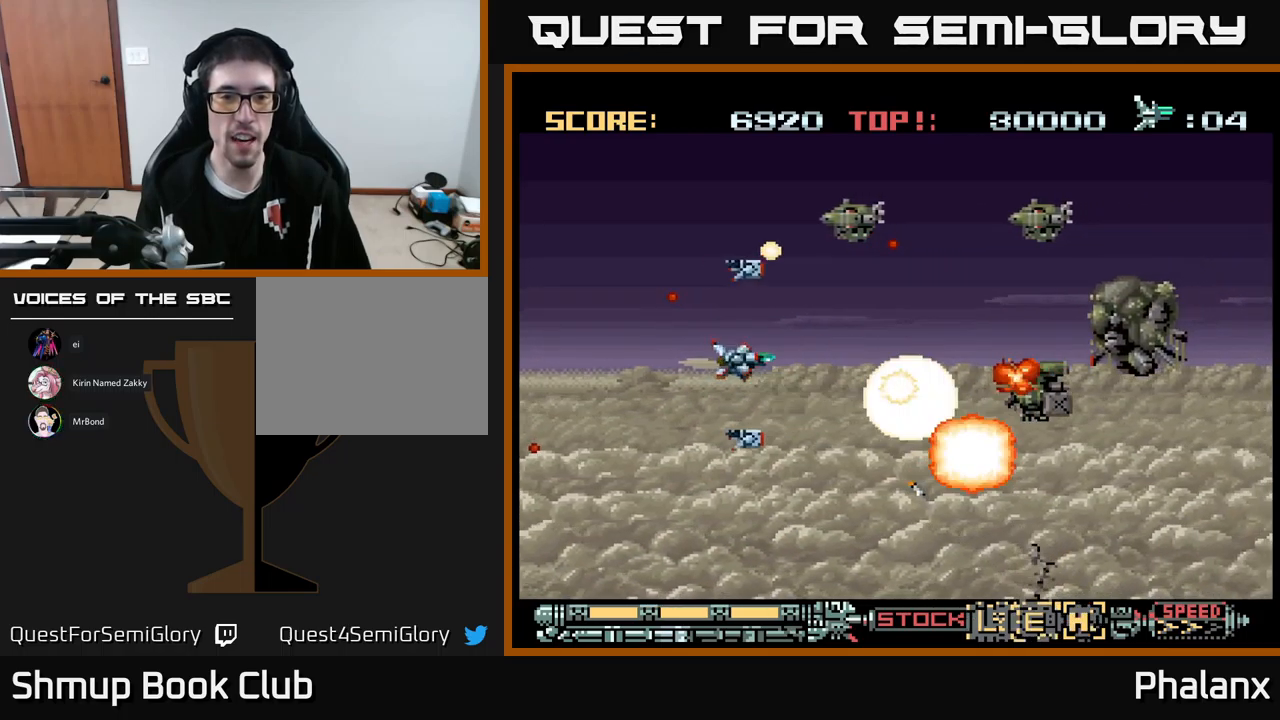
{"buttons": ["B"], "events": [[67, "B", "up"], [134, "B", "down"], [250, "B", "up"], [267, "DPAD_LEFT", "down"], [267, "DPAD_UP", "down"], [317, "B", "down"], [334, "DPAD_UP", "up"], [367, "DPAD_LEFT", "up"], [417, "B", "up"], [484, "B", "down"]]}
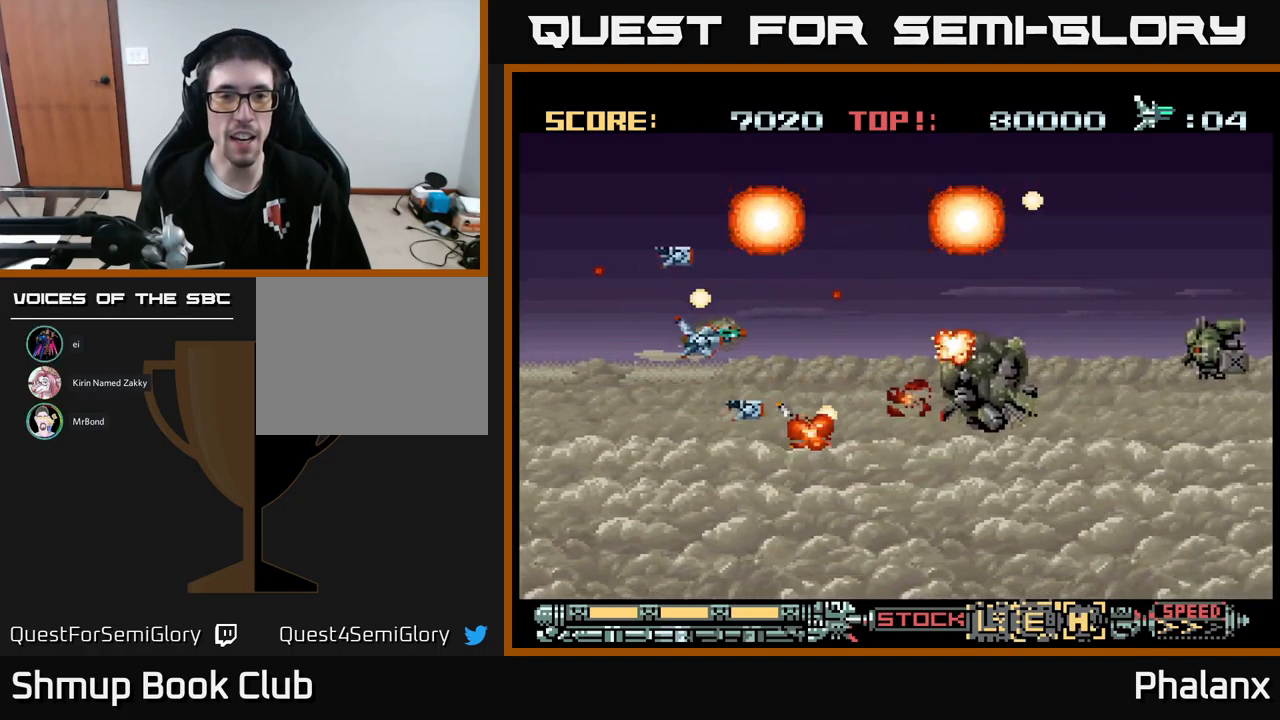
{"buttons": ["B"], "events": [[84, "B", "up"], [84, "DPAD_LEFT", "down"], [100, "DPAD_DOWN", "down"], [167, "B", "down"], [217, "DPAD_LEFT", "up"], [267, "B", "up"], [300, "DPAD_LEFT", "down"], [317, "B", "down"], [417, "DPAD_LEFT", "up"], [434, "B", "up"], [467, "DPAD_DOWN", "up"], [500, "B", "down"]]}
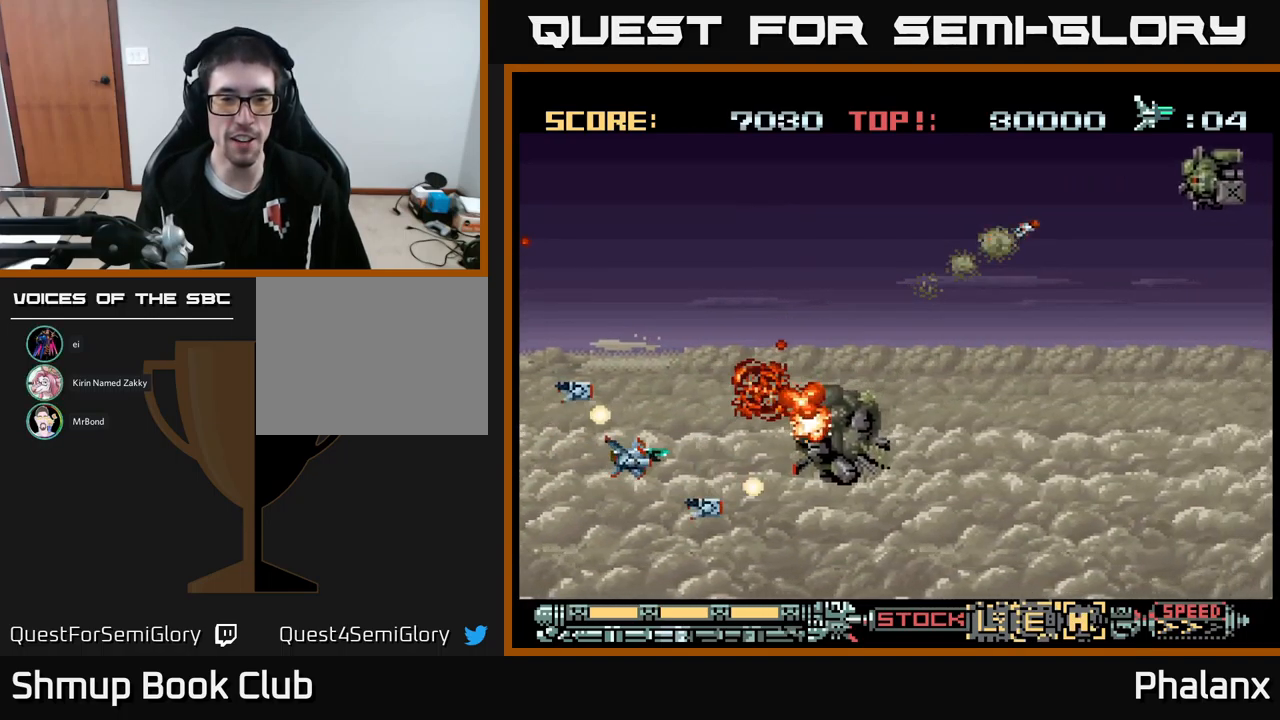
{"buttons": ["B", "DPAD_LEFT"], "events": [[100, "B", "up"], [184, "B", "down"], [184, "DPAD_DOWN", "down"], [234, "B", "up"], [284, "B", "down"], [284, "DPAD_LEFT", "down"], [300, "DPAD_DOWN", "up"], [384, "B", "up"], [467, "B", "down"]]}
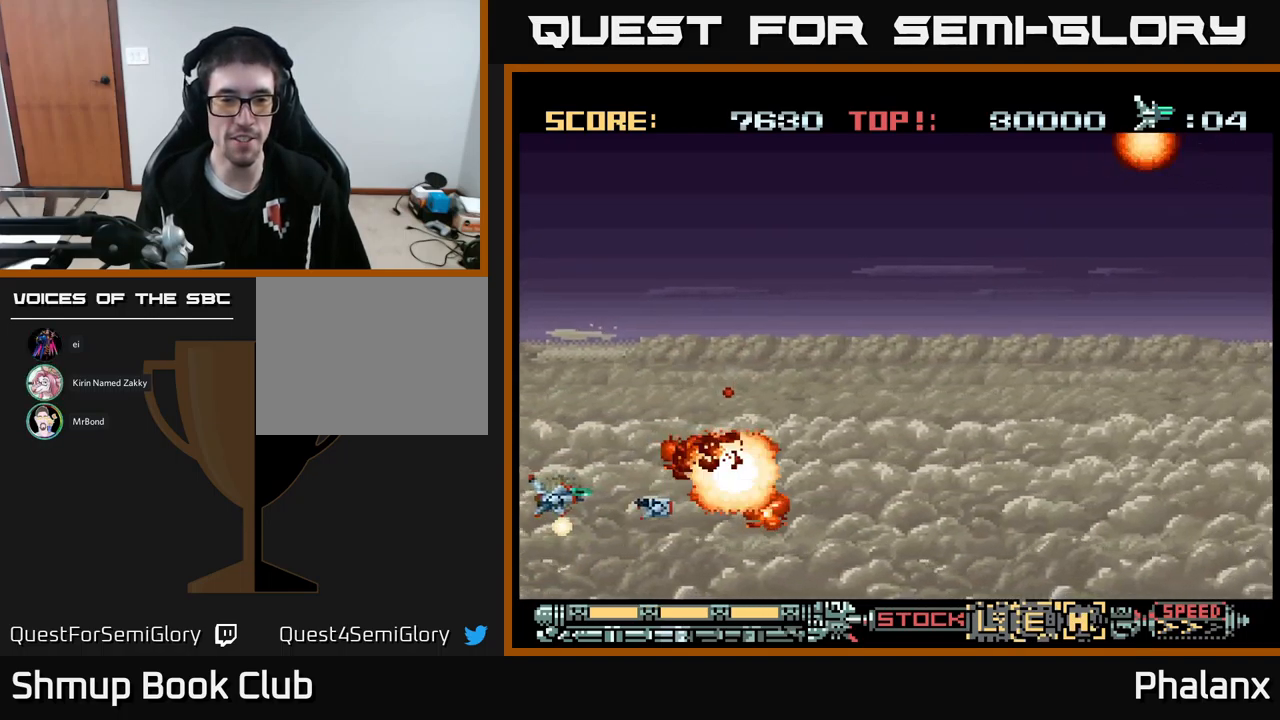
{"buttons": ["B", "DPAD_UP", "DPAD_RIGHT"], "events": [[17, "DPAD_LEFT", "up"], [34, "DPAD_UP", "down"], [50, "B", "up"], [100, "B", "down"], [367, "DPAD_RIGHT", "down"]]}
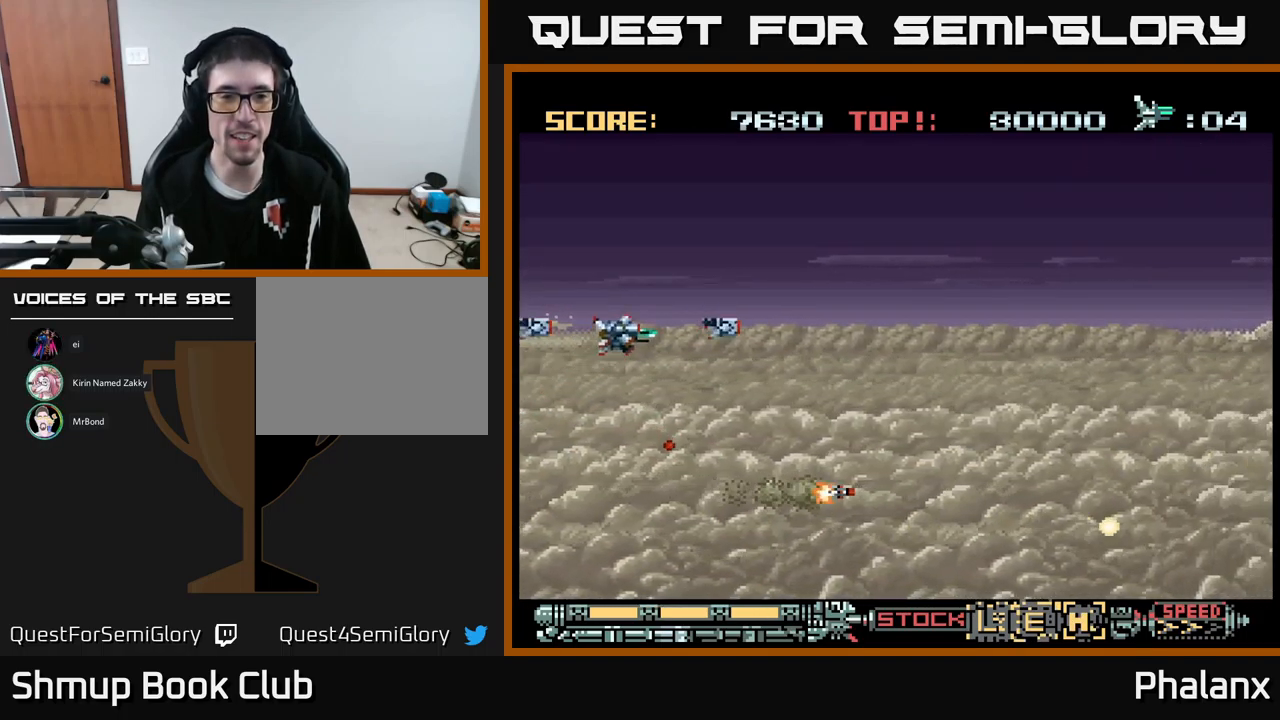
{"buttons": ["B"], "events": [[84, "DPAD_UP", "up"], [217, "DPAD_RIGHT", "up"]]}
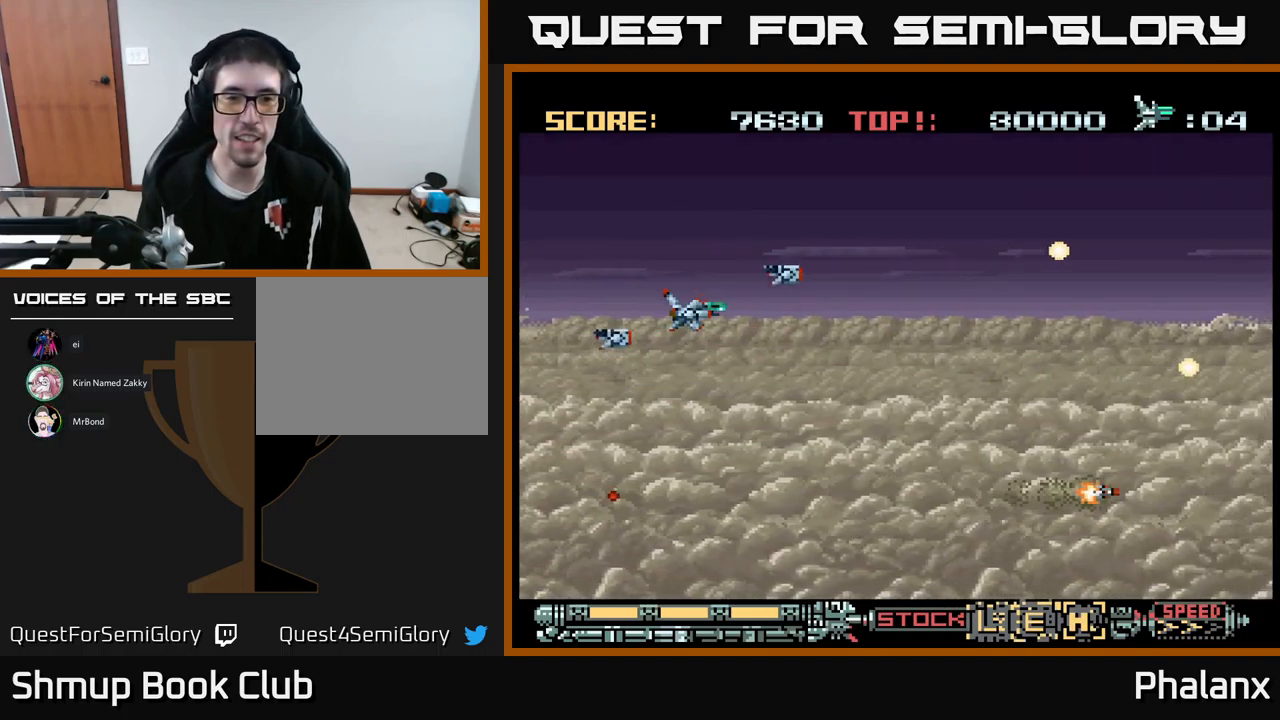
{"buttons": [], "events": [[300, "B", "up"], [417, "B", "down"], [450, "B", "up"]]}
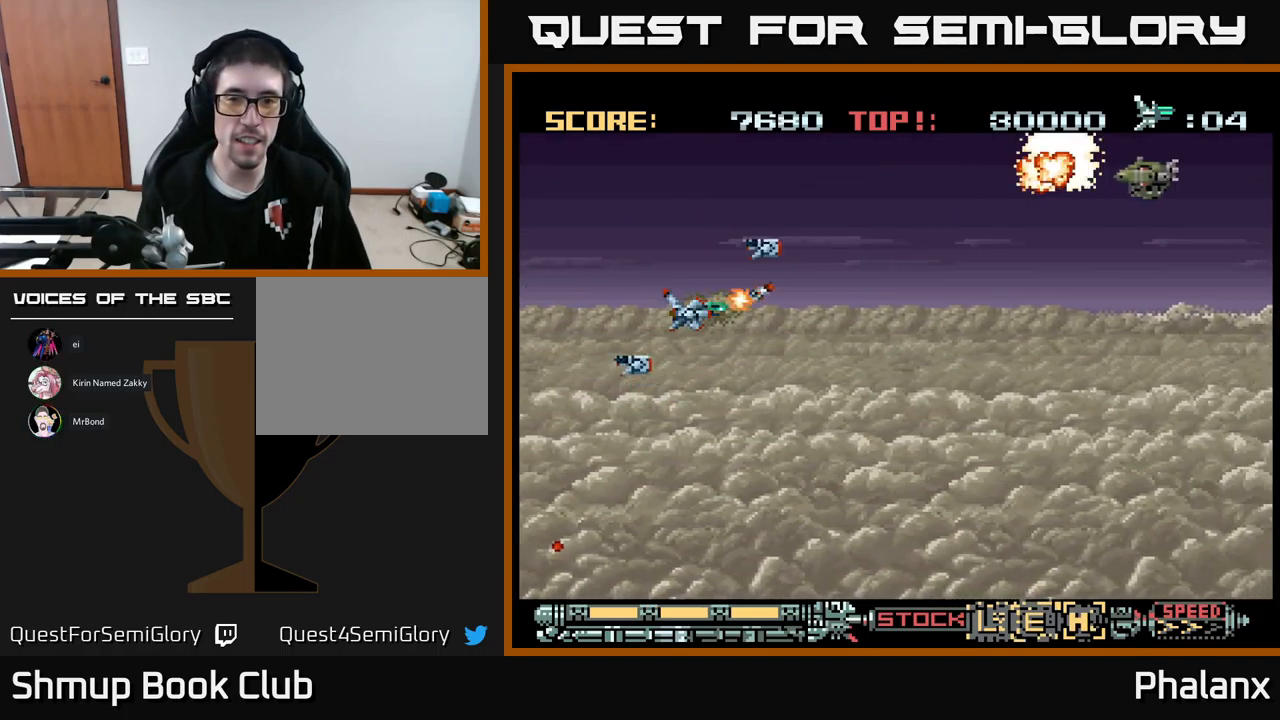
{"buttons": ["DPAD_UP", "DPAD_RIGHT"], "events": [[67, "B", "down"], [84, "DPAD_RIGHT", "down"], [134, "B", "up"], [217, "B", "down"], [284, "B", "up"], [350, "DPAD_UP", "down"], [367, "B", "down"], [467, "B", "up"]]}
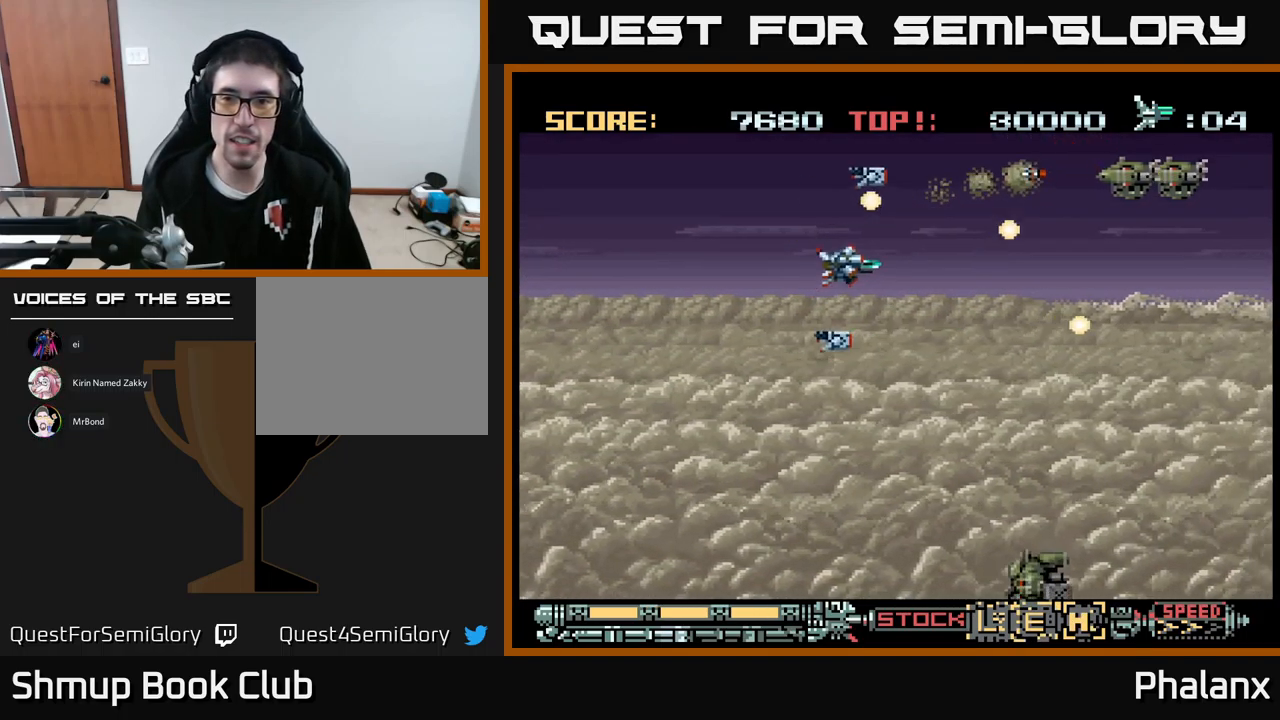
{"buttons": ["DPAD_DOWN", "DPAD_LEFT"]}
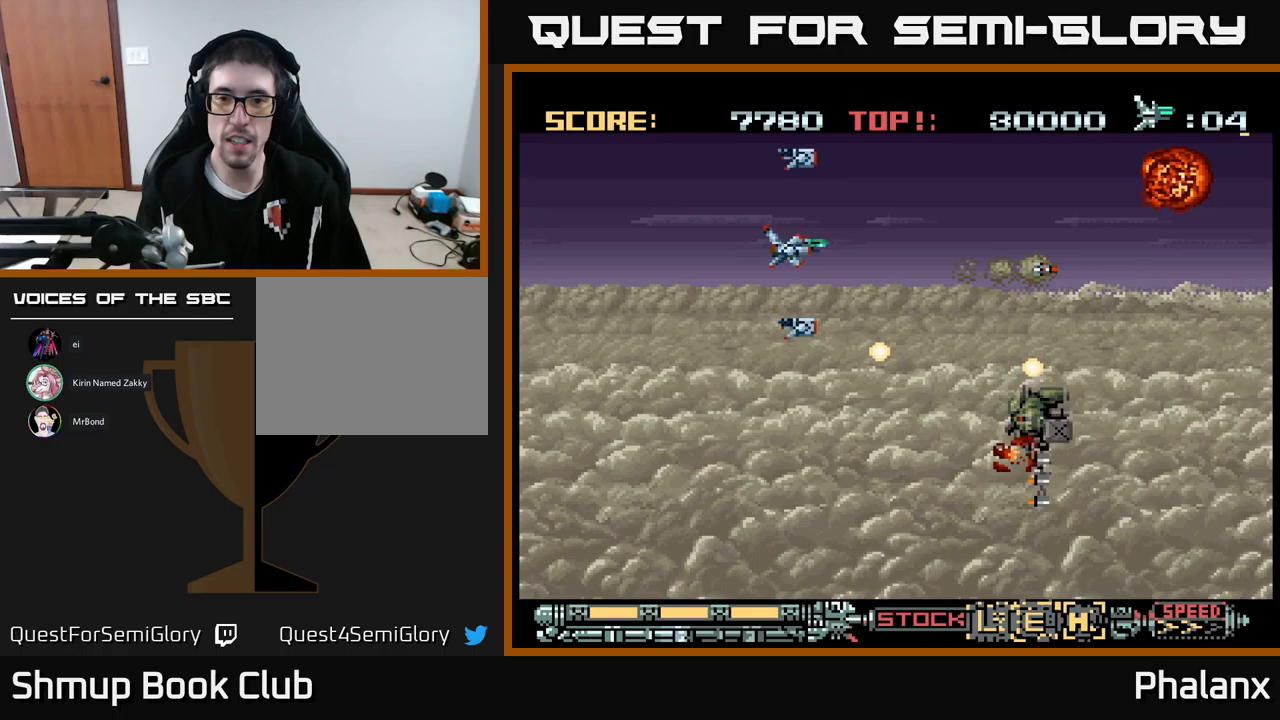
{"buttons": ["DPAD_UP"]}
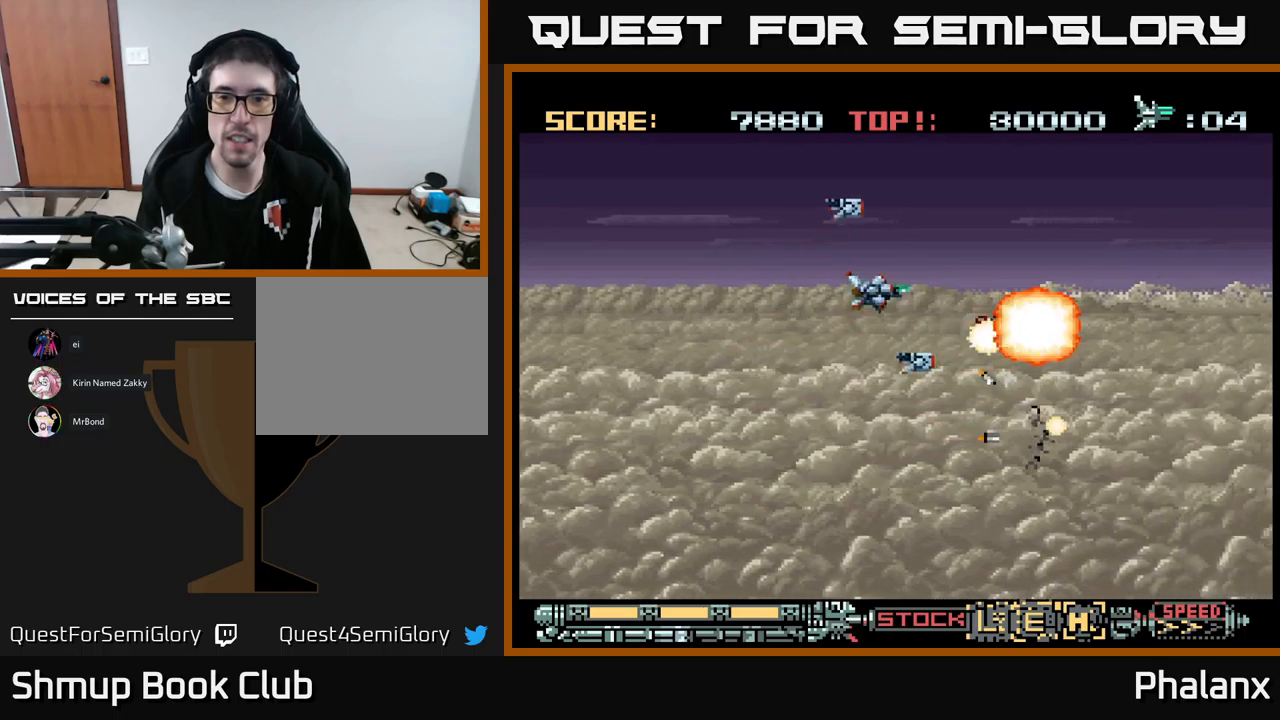
{"buttons": ["DPAD_LEFT"], "events": [[67, "B", "down"], [83, "DPAD_UP", "up"], [133, "B", "up"], [133, "DPAD_DOWN", "down"], [217, "B", "down"], [233, "DPAD_LEFT", "down"], [300, "B", "up"], [383, "B", "down"], [450, "DPAD_DOWN", "up"], [483, "B", "up"]]}
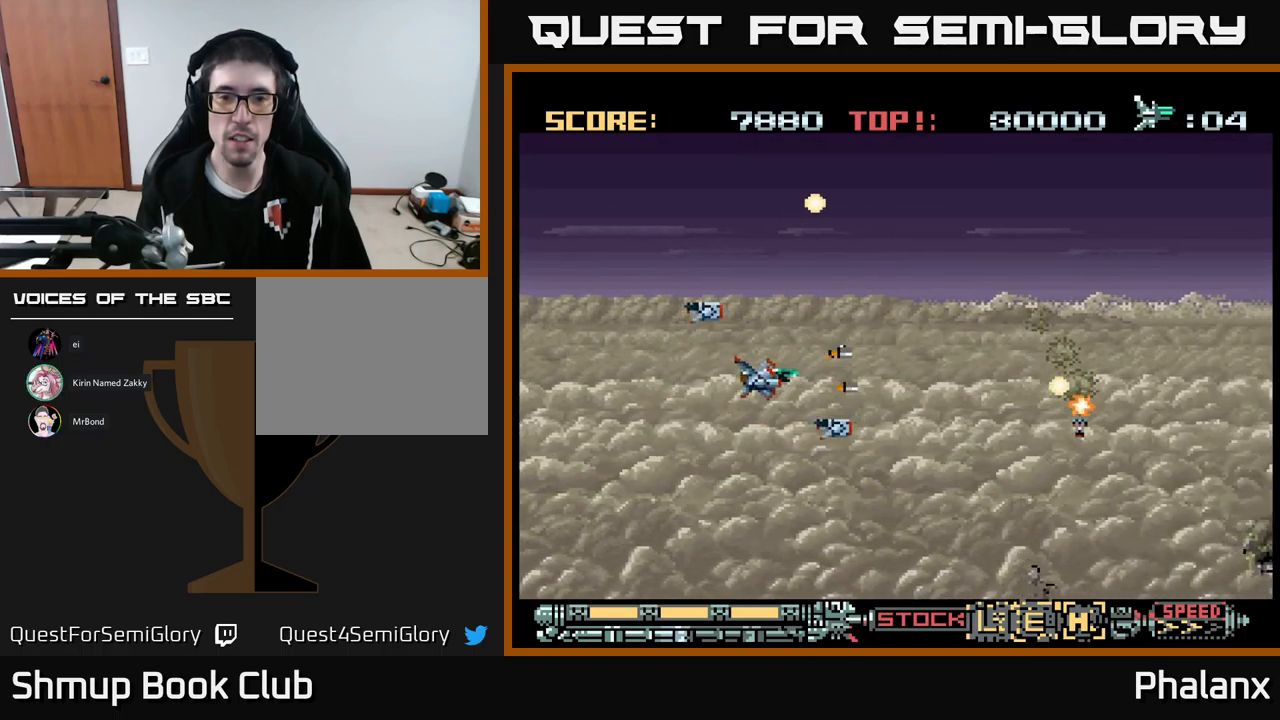
{"buttons": ["DPAD_LEFT"], "events": [[83, "B", "down"], [167, "B", "up"], [233, "B", "down"], [317, "B", "up"], [383, "B", "down"], [483, "B", "up"]]}
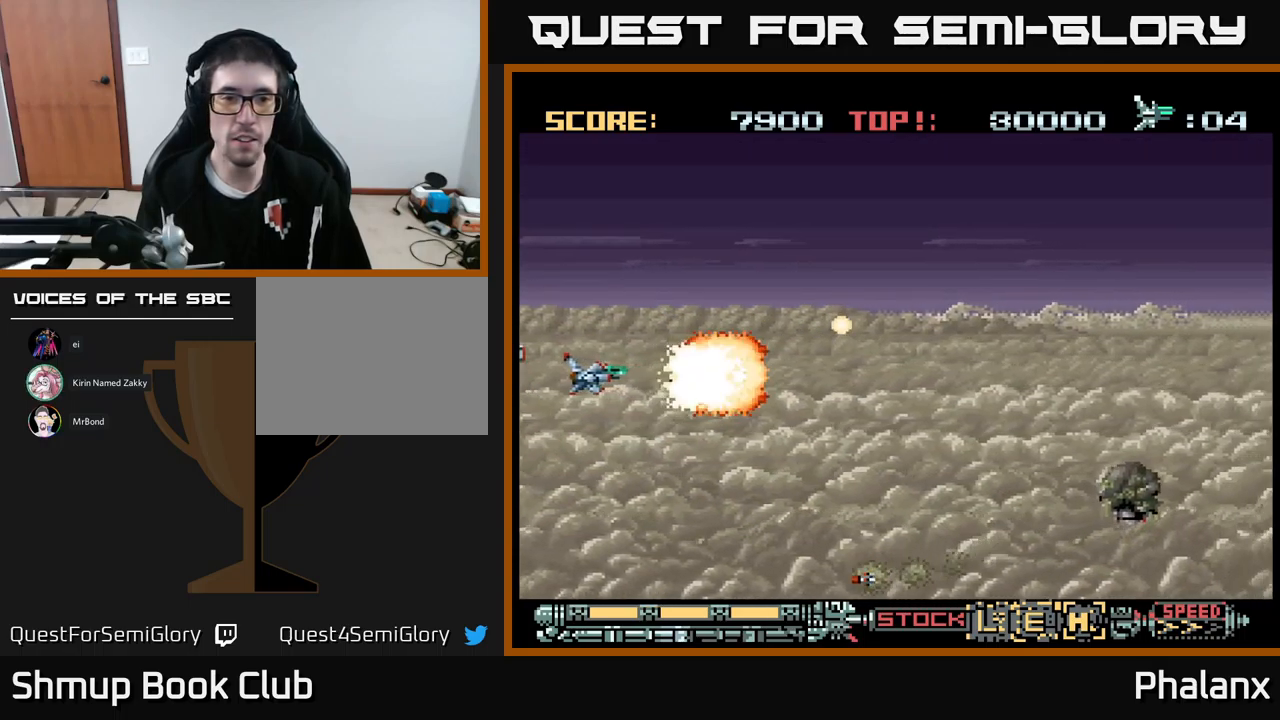
{"buttons": ["DPAD_DOWN", "DPAD_RIGHT"]}